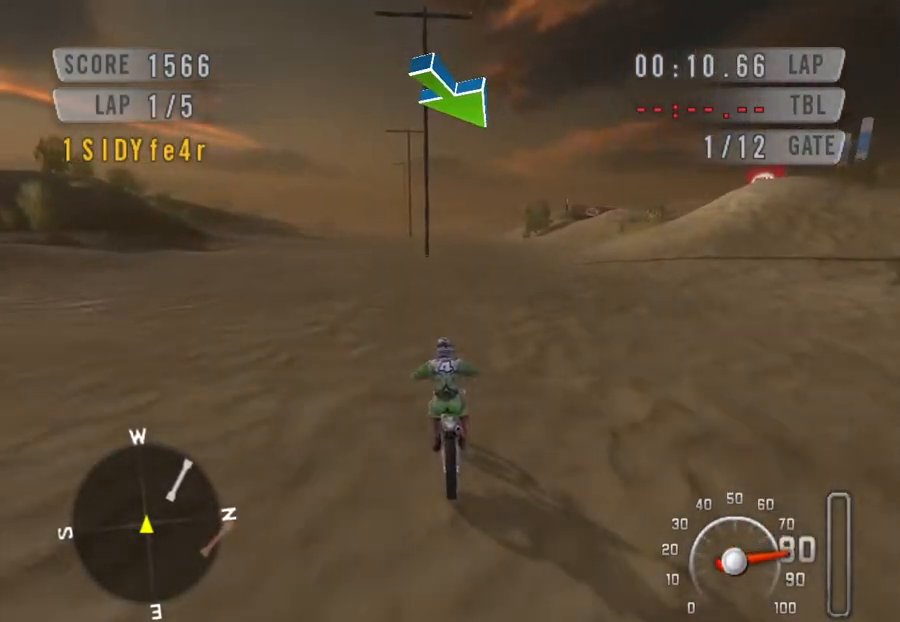
Gameplay with keyboard; each line is a JSON object with the keys held at the frame after it. "events" lists presses ("down") and releases ("up") of "c", "ctrl", "down", "left", "right", "space" and "up" between this image and that frame as [ms after this image, input, new state], when the widget could be followed in between. No other keys are recorded. Mouse input is not recorded.
{"keys": ["down", "space"], "events": []}
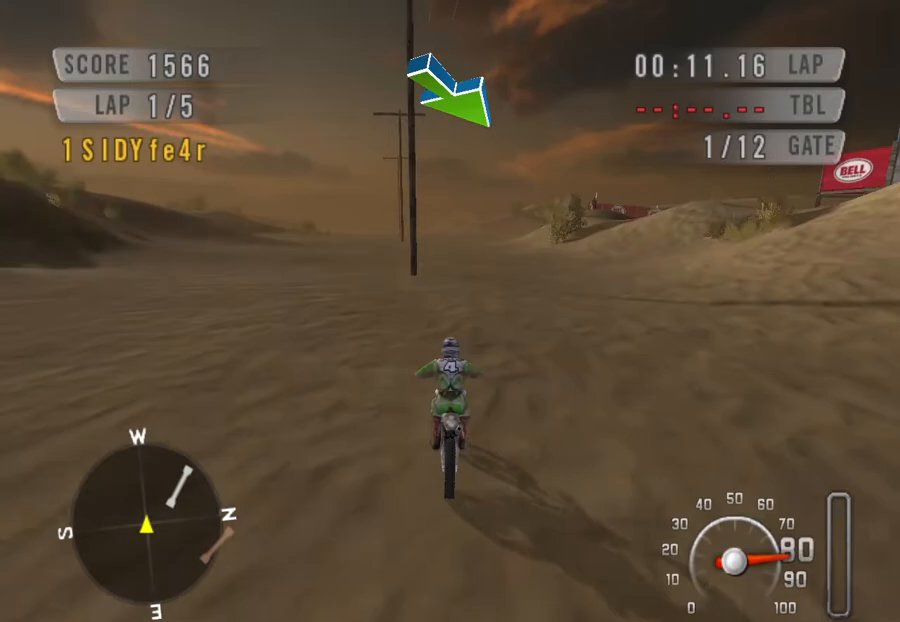
{"keys": ["down", "space"], "events": []}
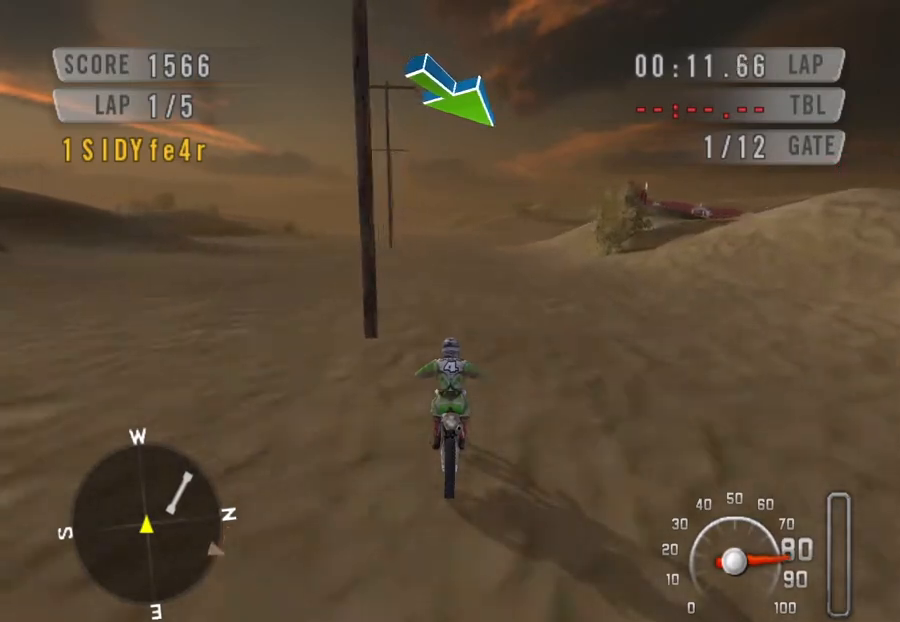
{"keys": ["down", "space"], "events": []}
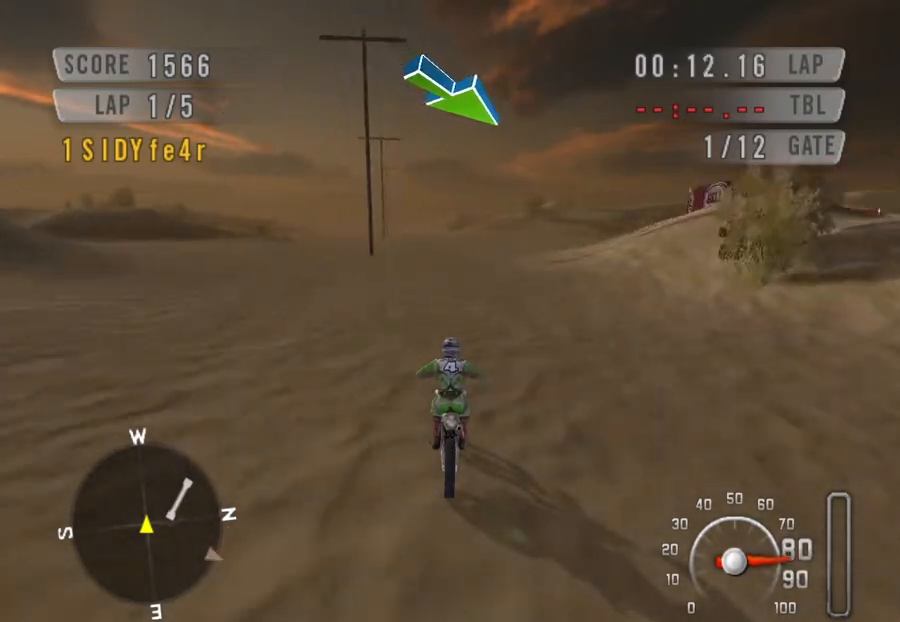
{"keys": ["down", "right", "space"], "events": [[133, "right", "down"]]}
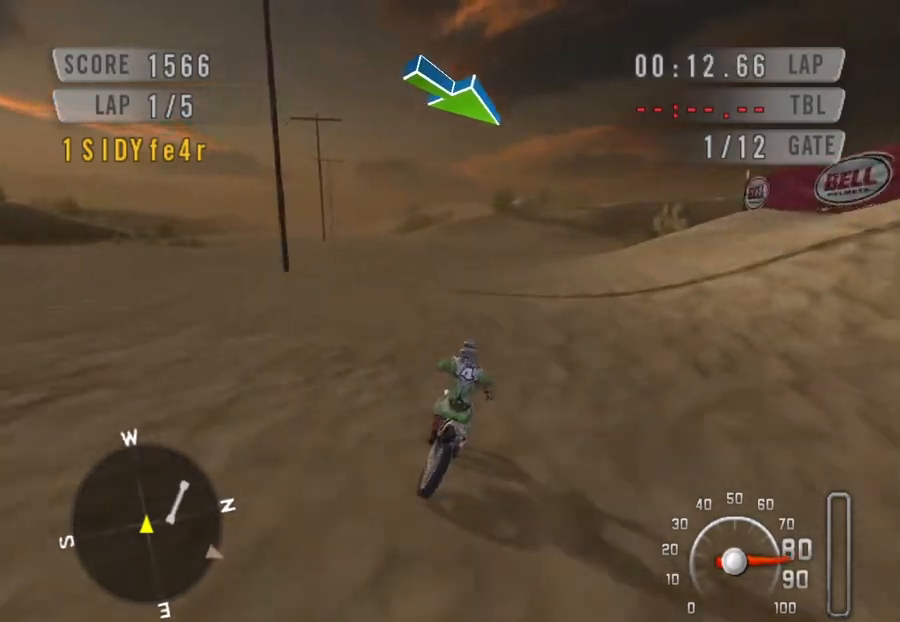
{"keys": ["down", "right", "space"], "events": []}
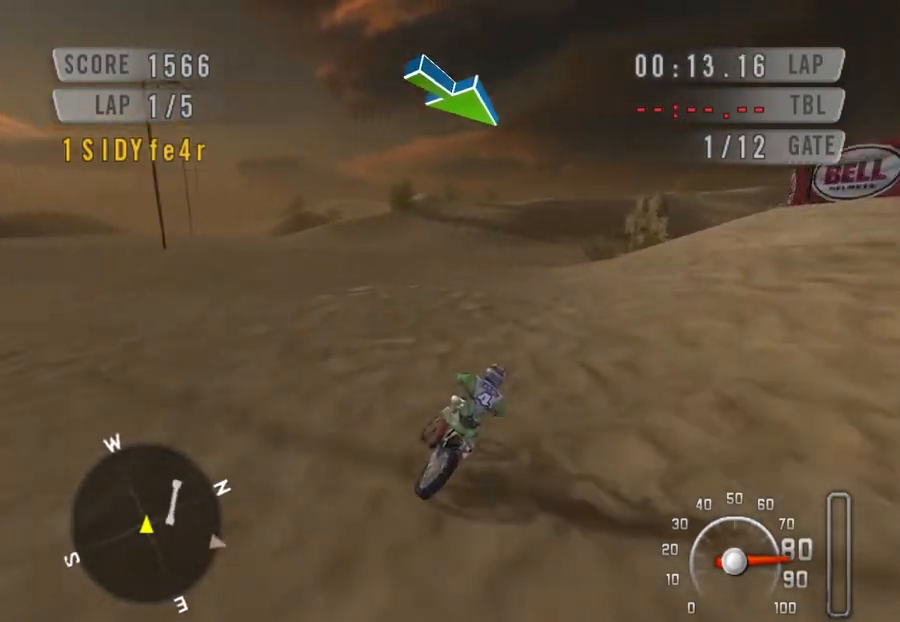
{"keys": ["down", "right", "space"], "events": [[300, "down", "up"], [500, "down", "down"]]}
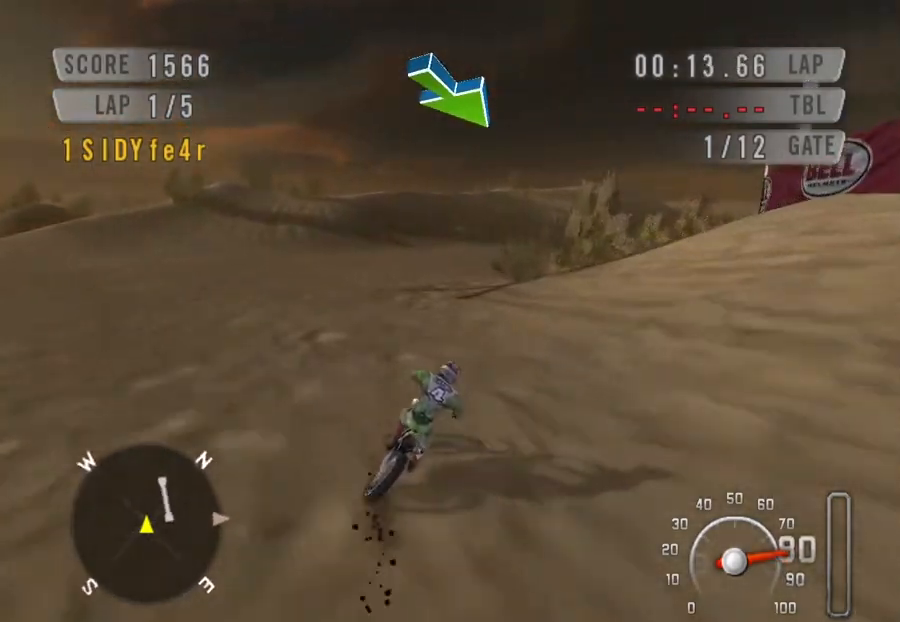
{"keys": ["right", "space"], "events": [[100, "down", "up"], [300, "down", "down"], [467, "down", "up"]]}
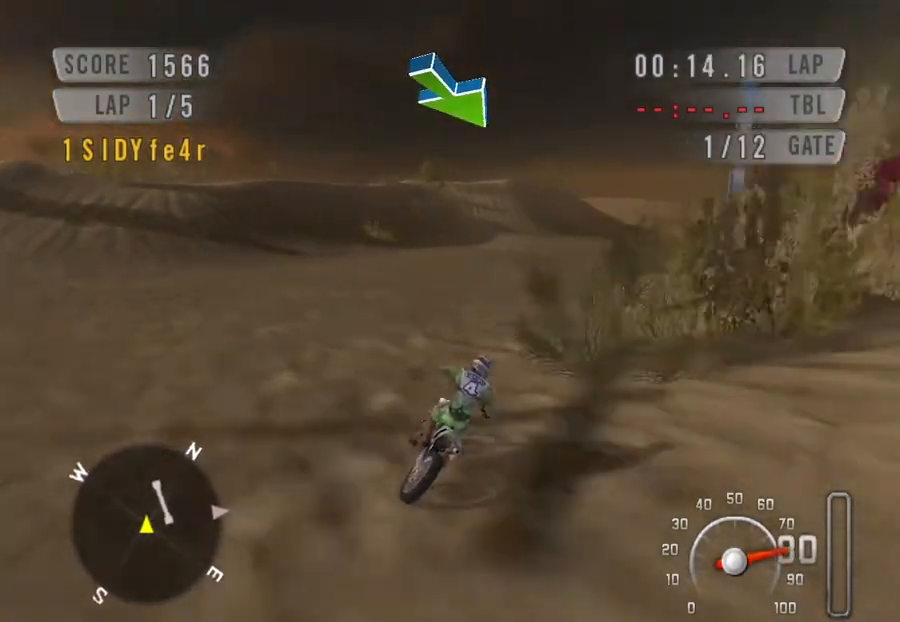
{"keys": ["right", "space"], "events": [[300, "down", "down"], [433, "down", "up"]]}
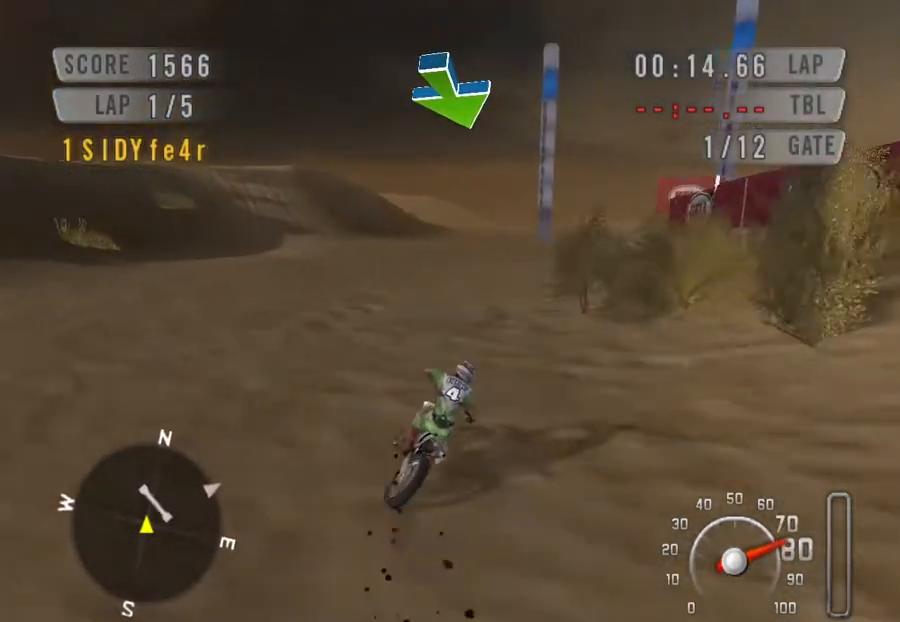
{"keys": ["down", "space"], "events": [[167, "down", "down"], [400, "right", "up"]]}
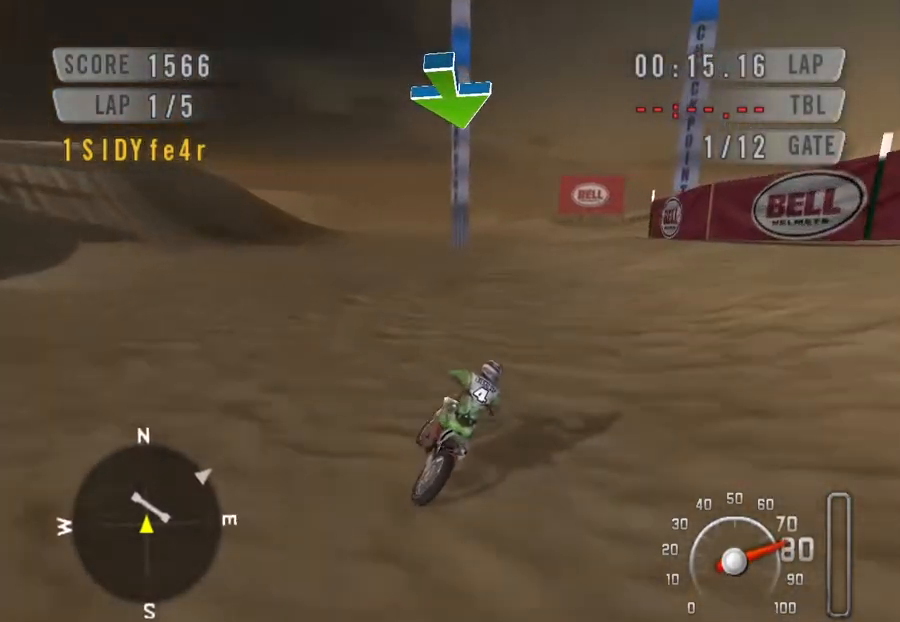
{"keys": ["down", "space"], "events": [[167, "right", "down"], [367, "right", "up"]]}
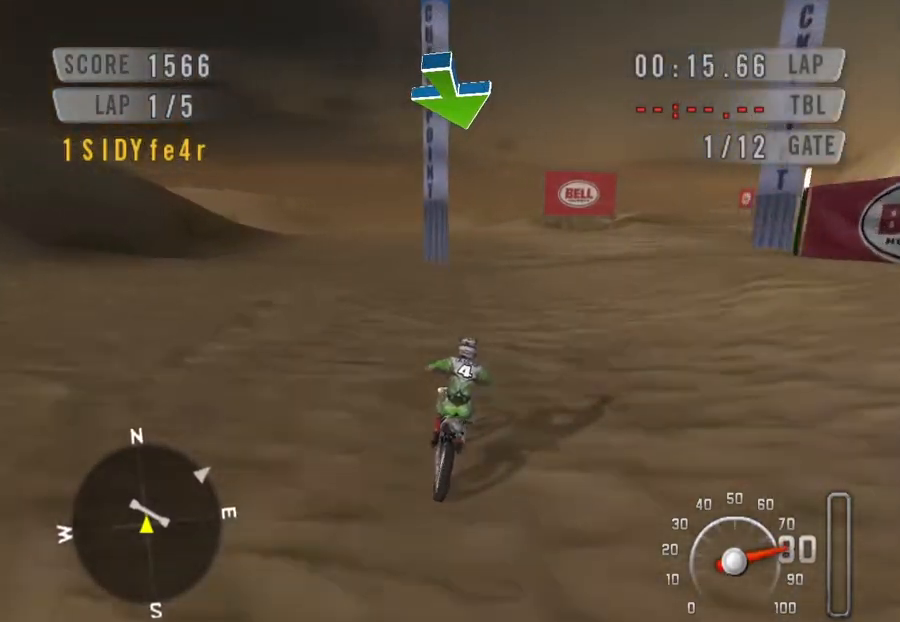
{"keys": ["down", "right", "space"], "events": [[67, "right", "down"], [200, "right", "up"], [433, "right", "down"]]}
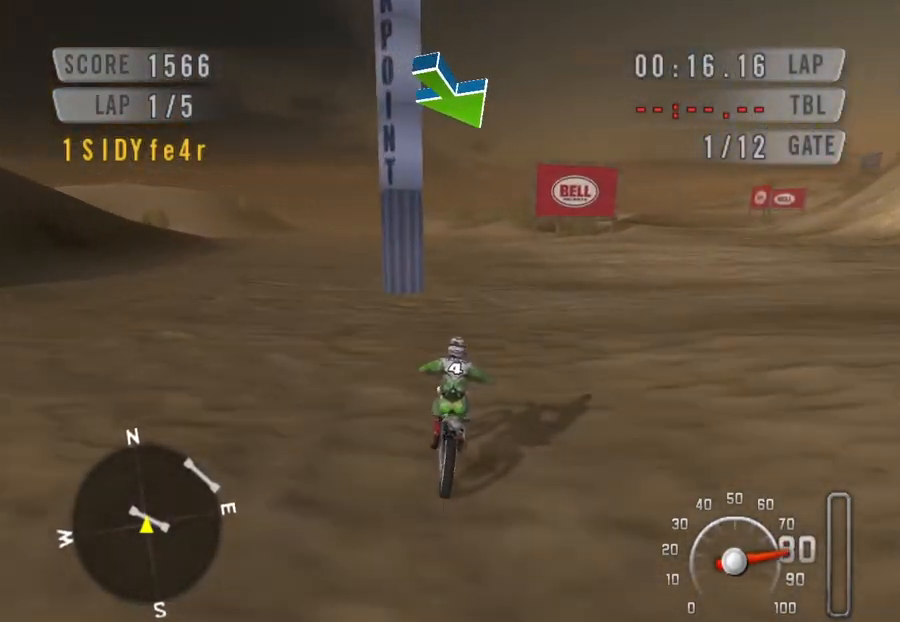
{"keys": ["down", "right", "space"], "events": [[67, "right", "up"], [433, "right", "down"]]}
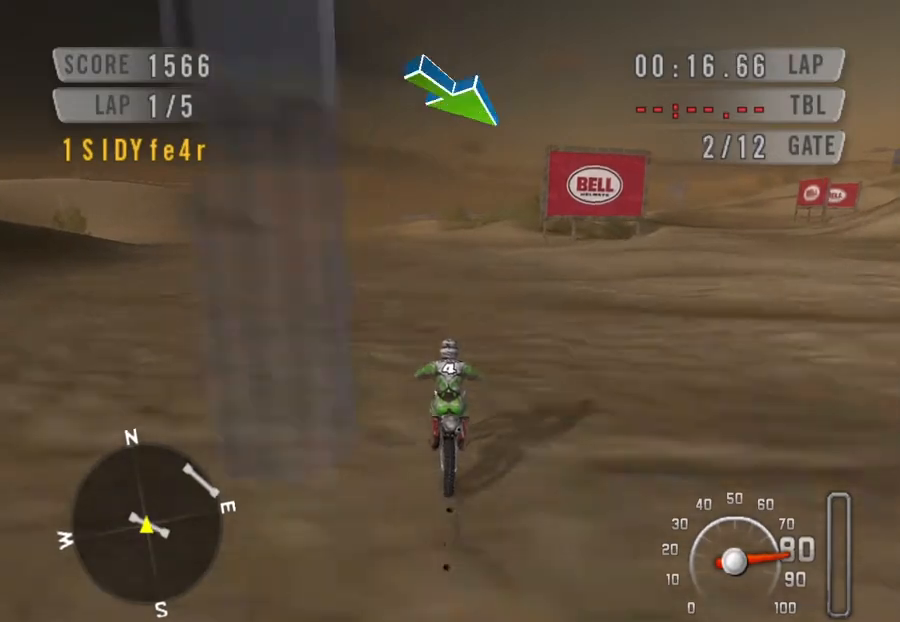
{"keys": ["down", "right", "space"], "events": []}
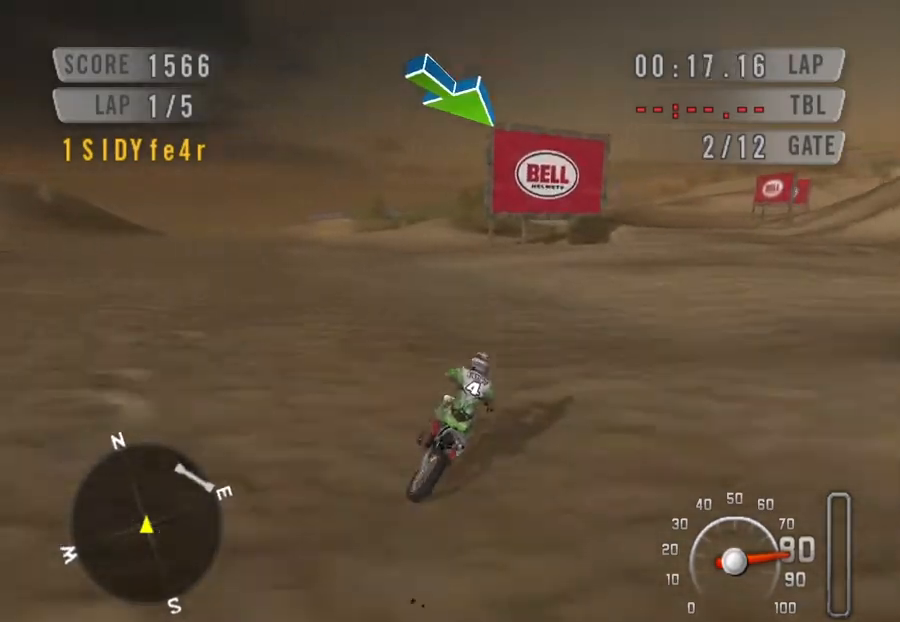
{"keys": ["right", "space"], "events": [[333, "down", "up"]]}
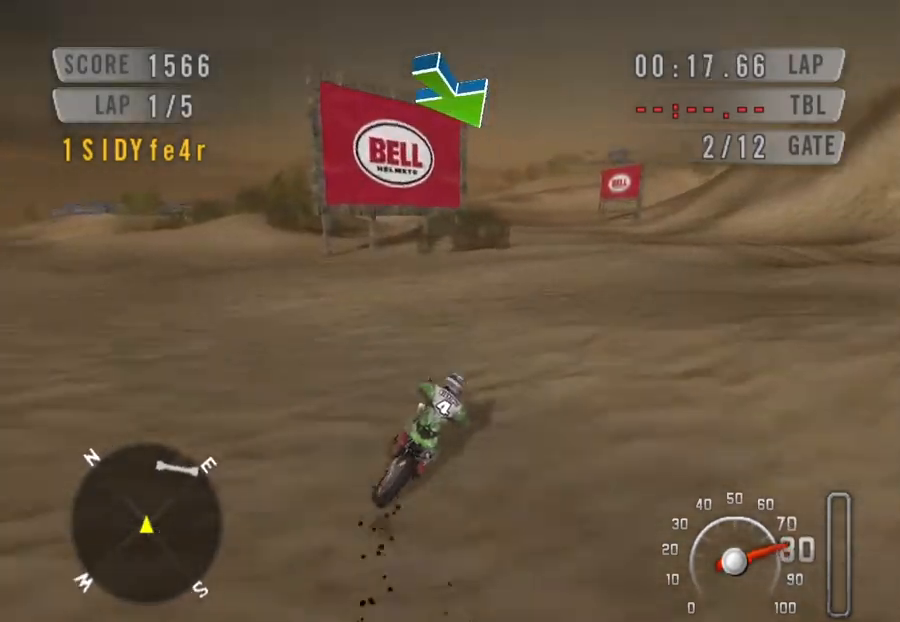
{"keys": ["down", "space"], "events": [[33, "down", "down"], [433, "right", "up"]]}
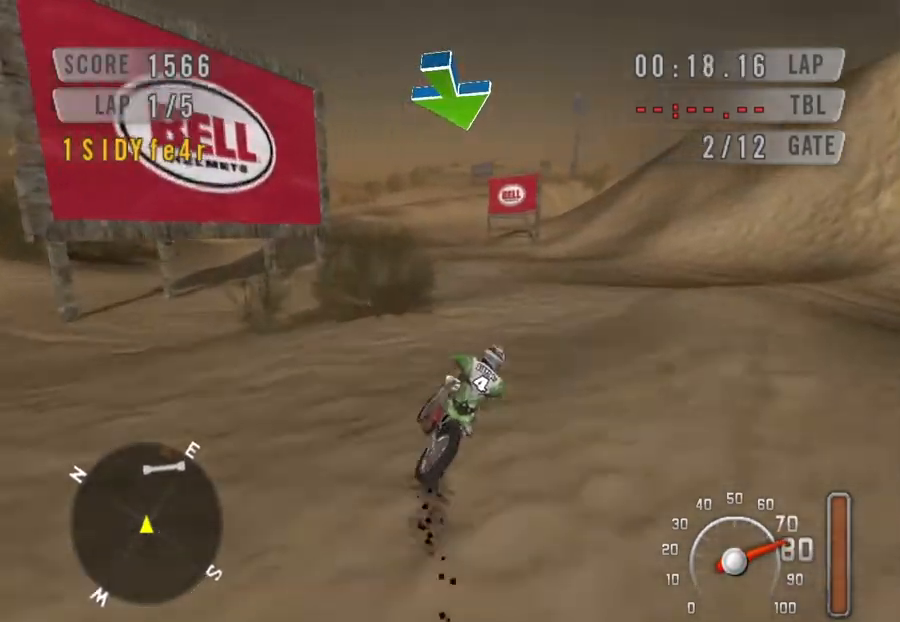
{"keys": ["down", "space"], "events": []}
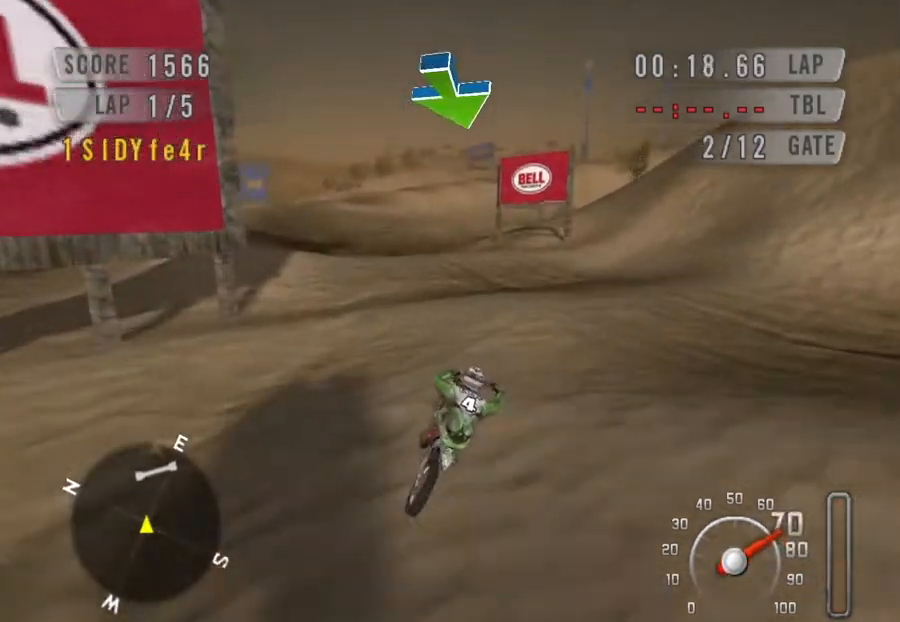
{"keys": ["down", "space"], "events": [[233, "up", "down"], [400, "up", "up"]]}
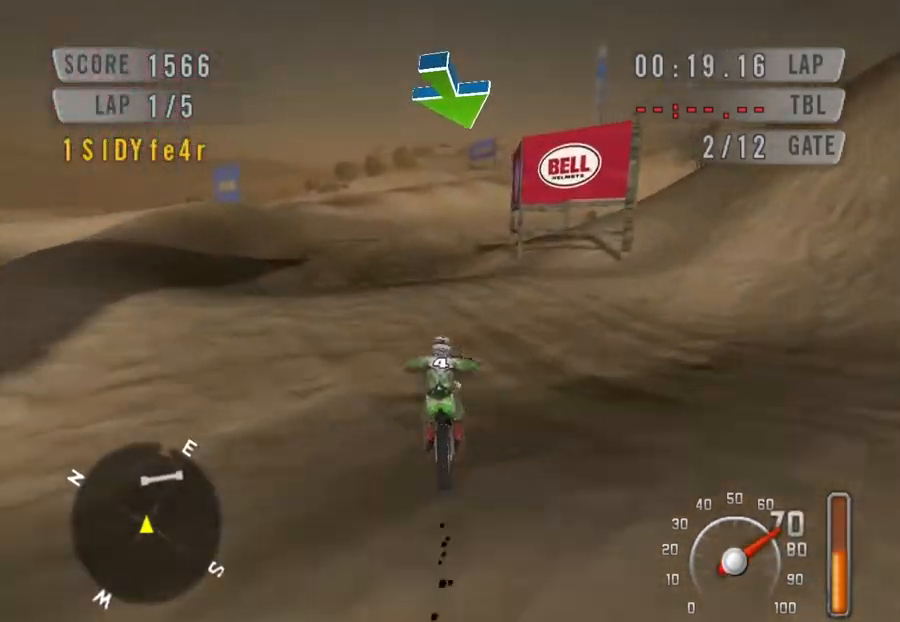
{"keys": ["down", "space"], "events": [[67, "right", "down"], [200, "right", "up"]]}
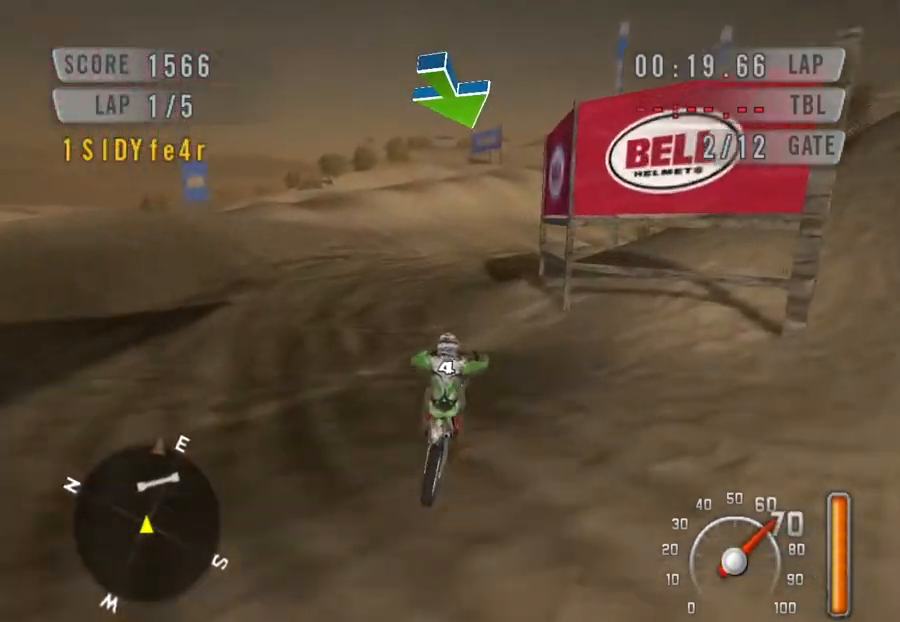
{"keys": ["down", "space"], "events": []}
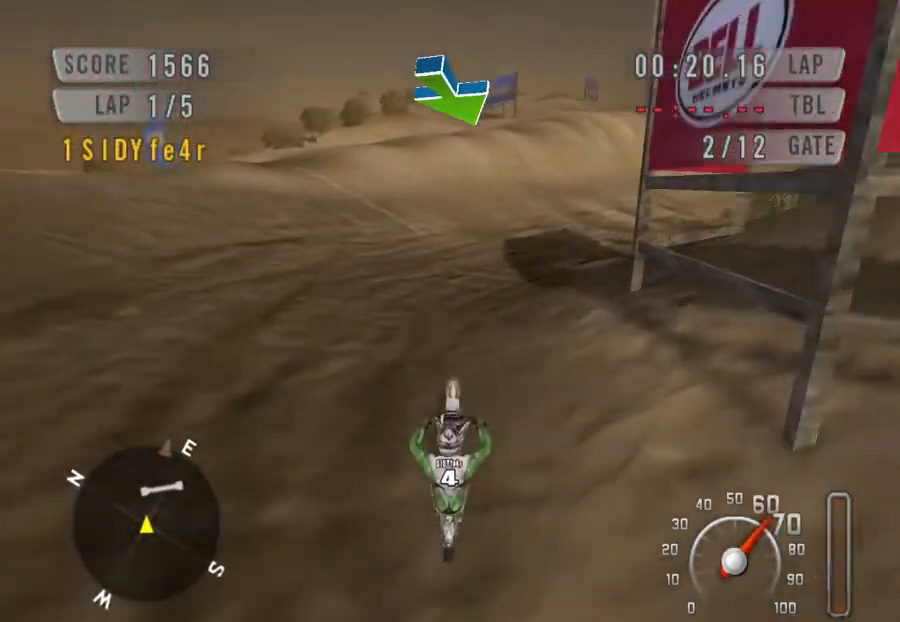
{"keys": ["down", "space"], "events": [[100, "right", "down"], [367, "right", "up"]]}
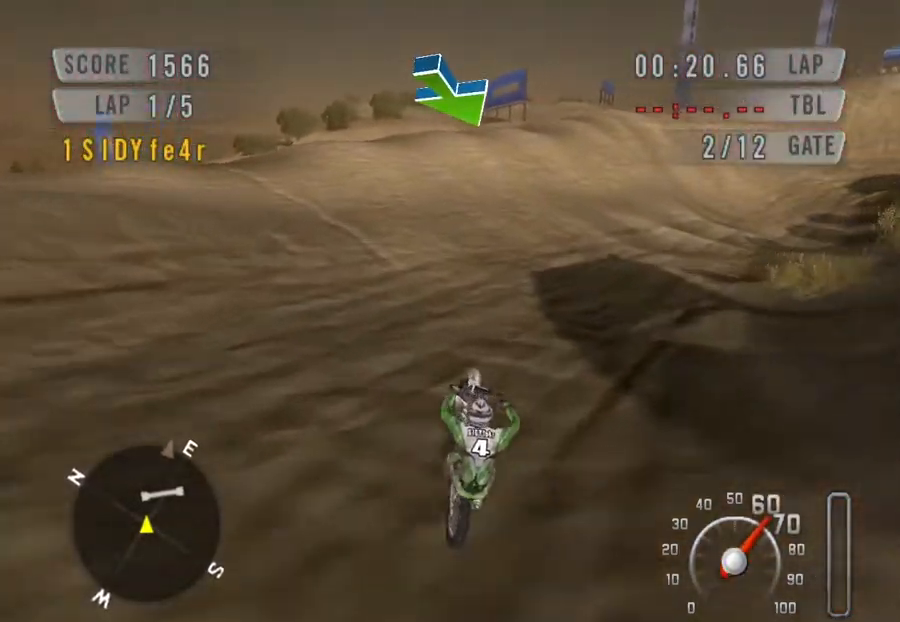
{"keys": ["down", "right", "space"], "events": [[67, "right", "down"], [400, "right", "up"], [500, "right", "down"]]}
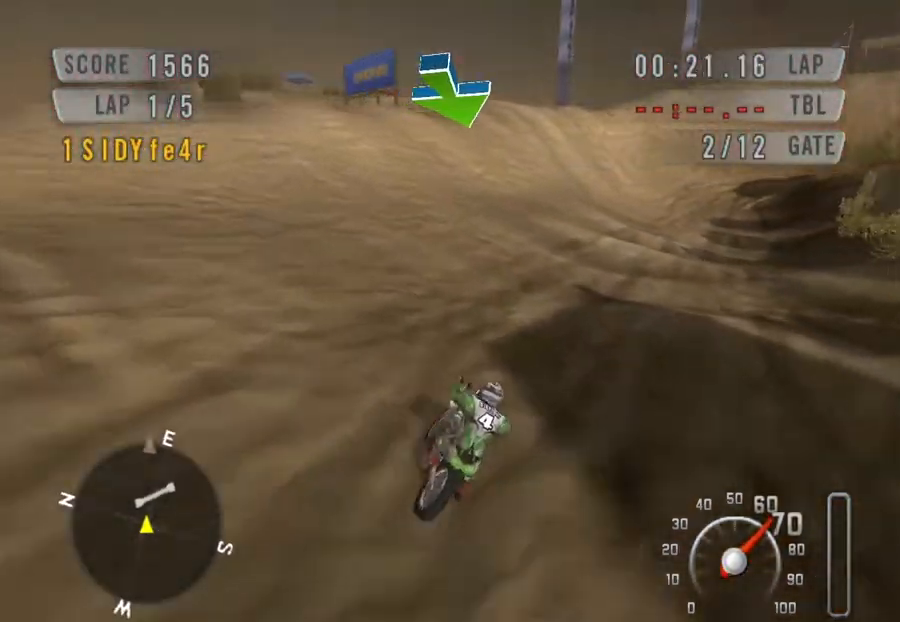
{"keys": ["down", "space"], "events": [[167, "right", "up"], [333, "right", "down"], [467, "right", "up"]]}
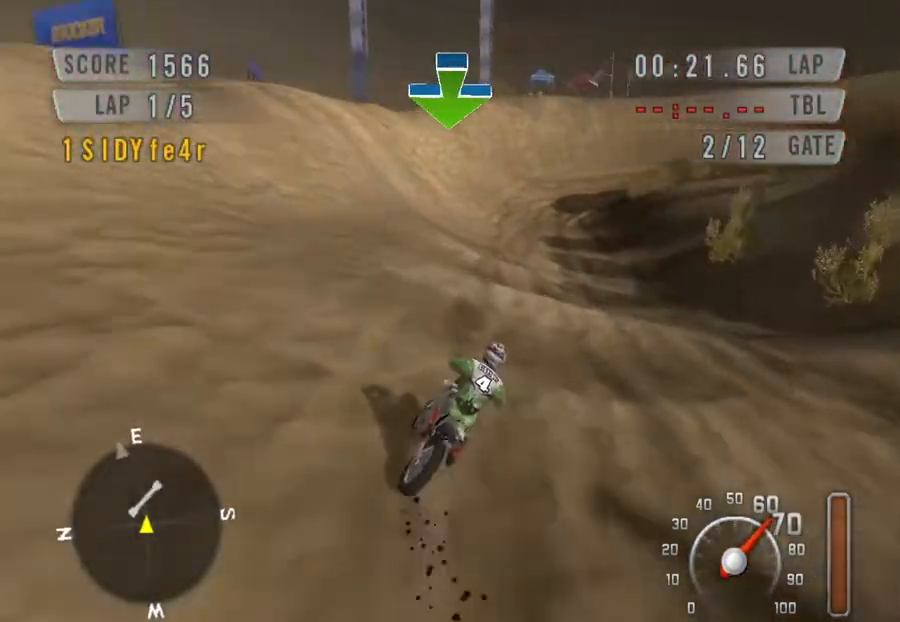
{"keys": ["down", "left", "space"], "events": [[200, "left", "down"], [367, "left", "up"], [467, "left", "down"]]}
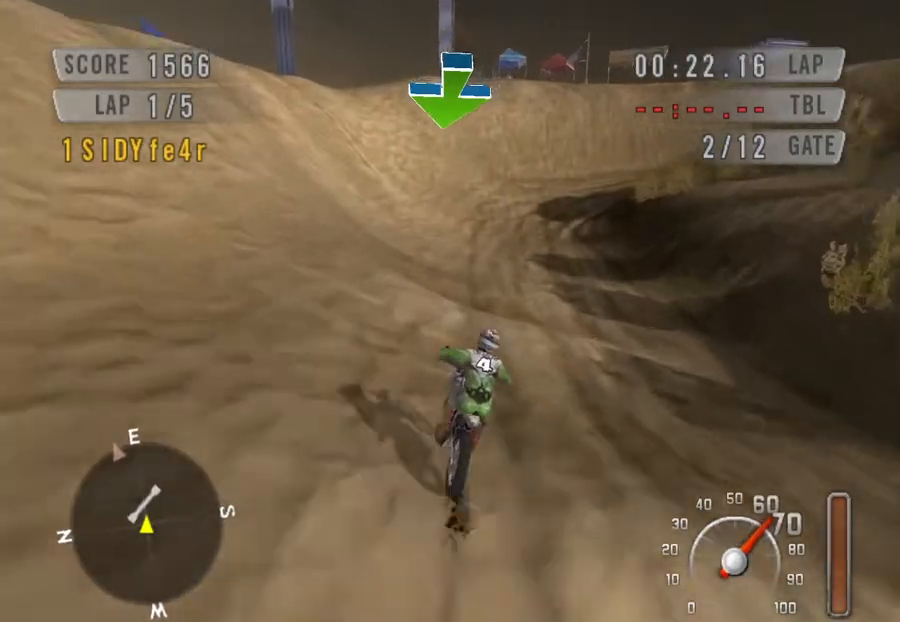
{"keys": ["down", "space"], "events": [[100, "left", "up"], [200, "left", "down"], [400, "left", "up"]]}
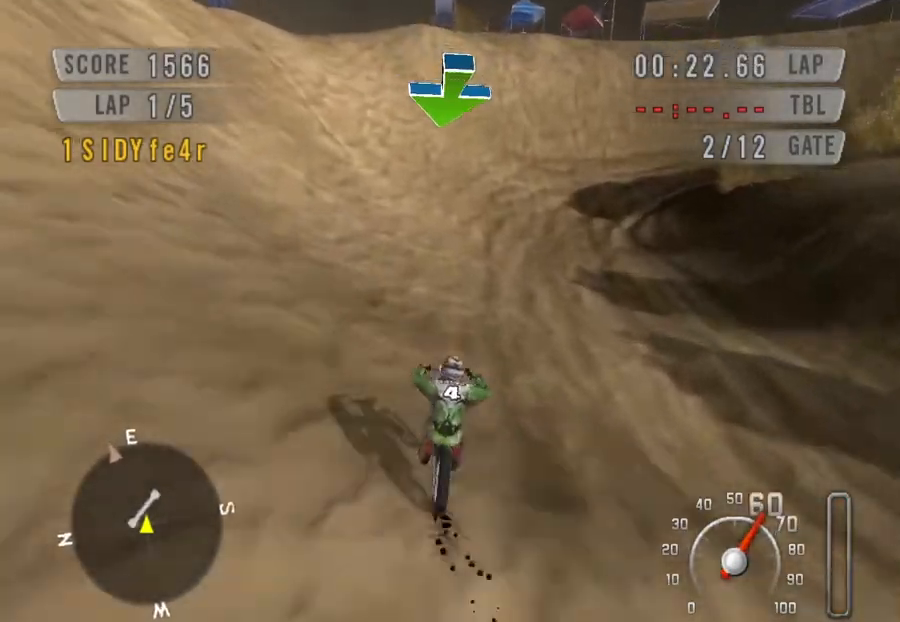
{"keys": ["down", "left", "space"], "events": [[333, "left", "down"]]}
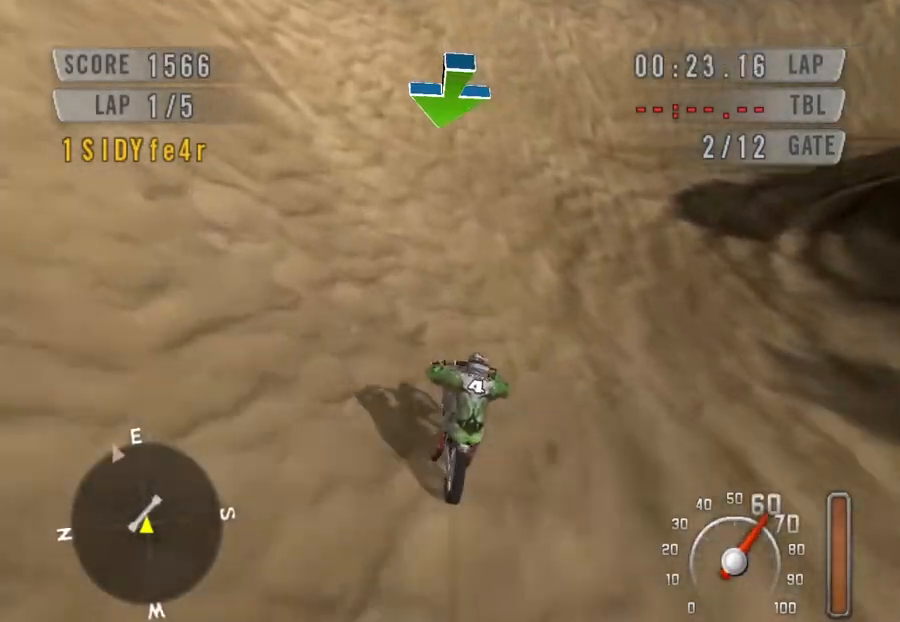
{"keys": ["down", "left", "space"], "events": [[67, "left", "up"], [133, "left", "down"]]}
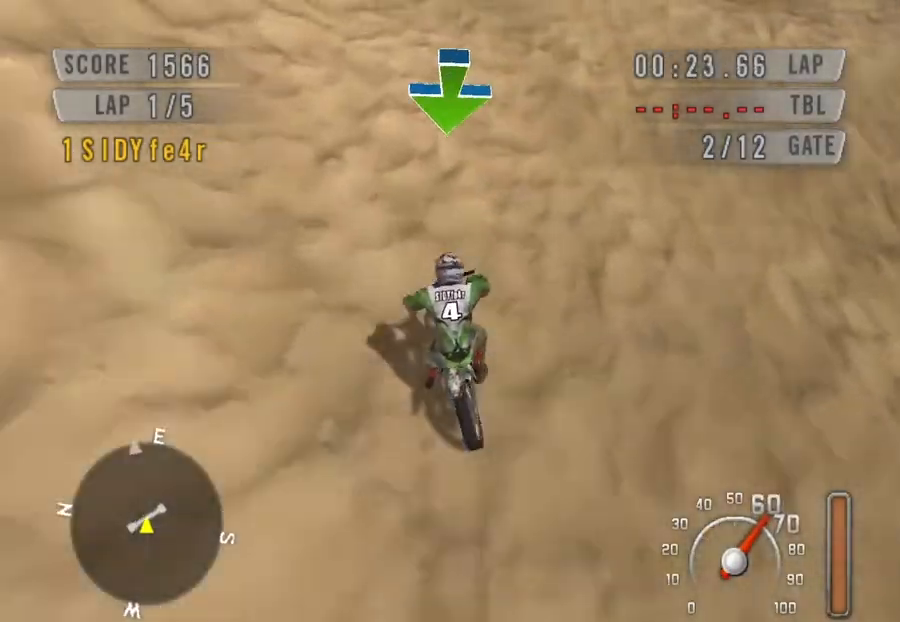
{"keys": ["right", "space"], "events": [[400, "left", "up"], [400, "right", "down"], [500, "down", "up"]]}
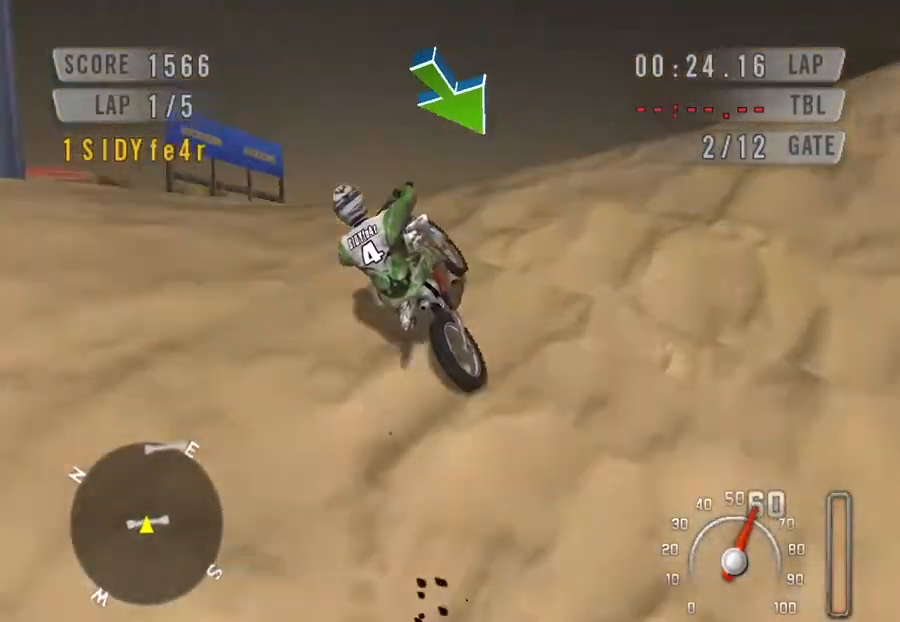
{"keys": ["right", "space", "up"], "events": [[133, "up", "down"]]}
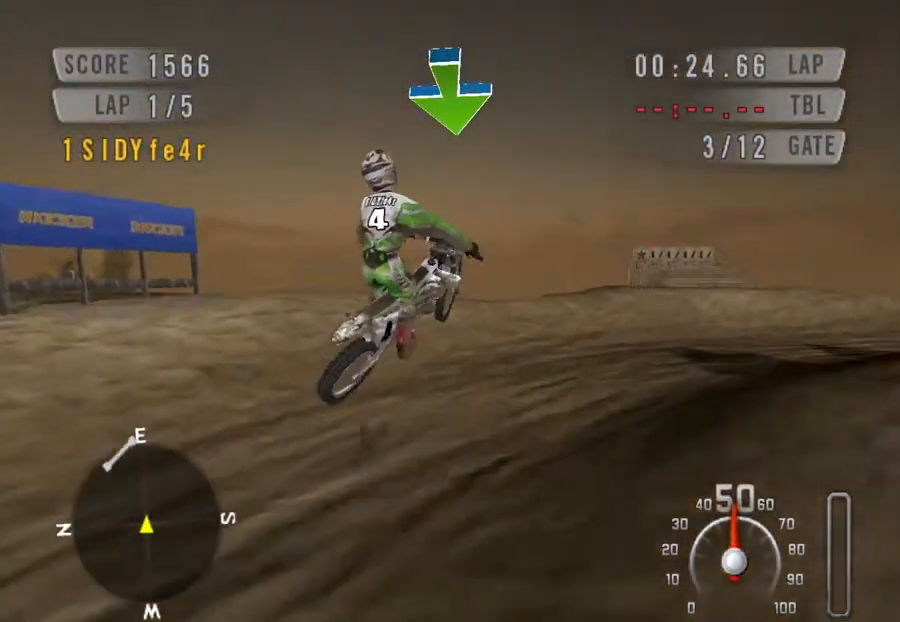
{"keys": ["right", "space", "up"], "events": []}
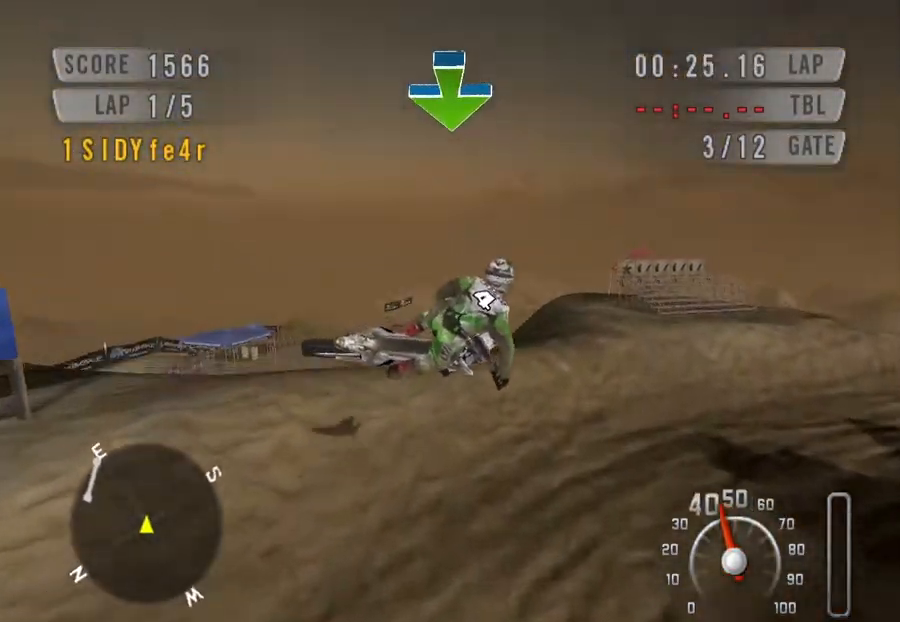
{"keys": ["space", "up"], "events": [[333, "right", "up"]]}
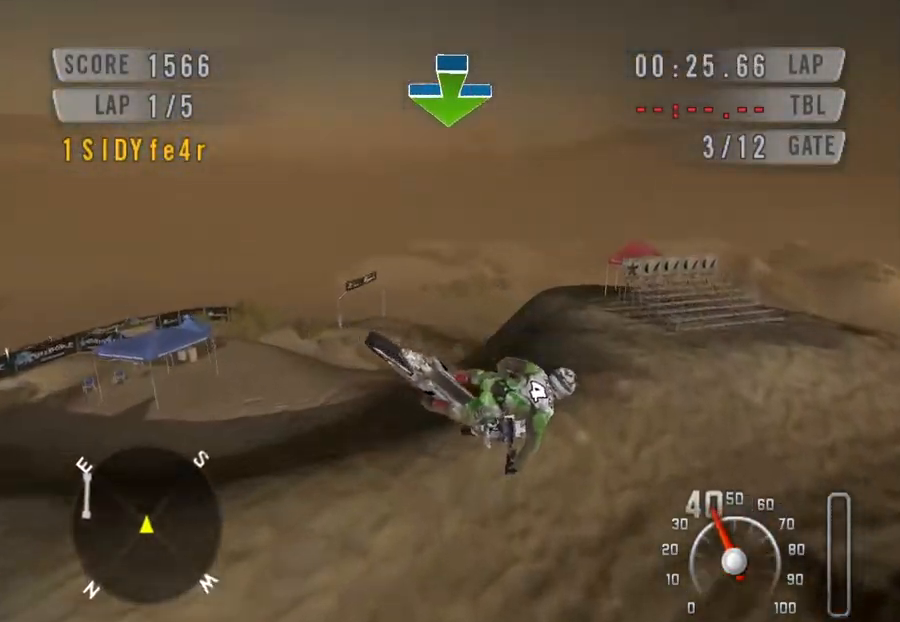
{"keys": ["left", "space"], "events": [[167, "left", "down"], [167, "up", "up"]]}